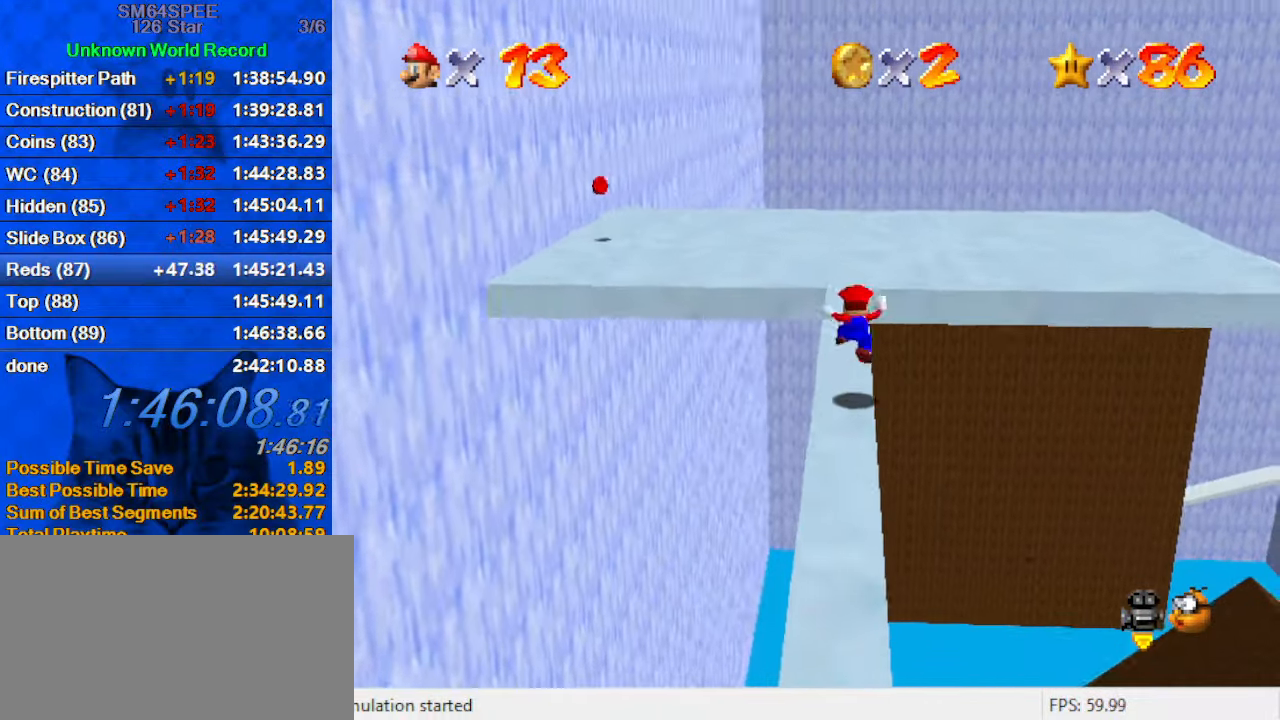
Gameplay with keyboard; each line is a JSON object with the keys held at the frame after it. "events" lists presses ("down") and releases ("up") of "a", "c", "ctrl", "d", "down", "left", "return", "right", "s", "shift", "up", "w", "x" and "y" between this image and that frame as [ms after this image, input, new state], when the widget could be followed in between. No other keys are recorded. Mouse input is not recorded.
{"keys": ["up"], "events": [[233, "left", "down"], [333, "shift", "down"], [366, "left", "up"], [500, "shift", "up"]]}
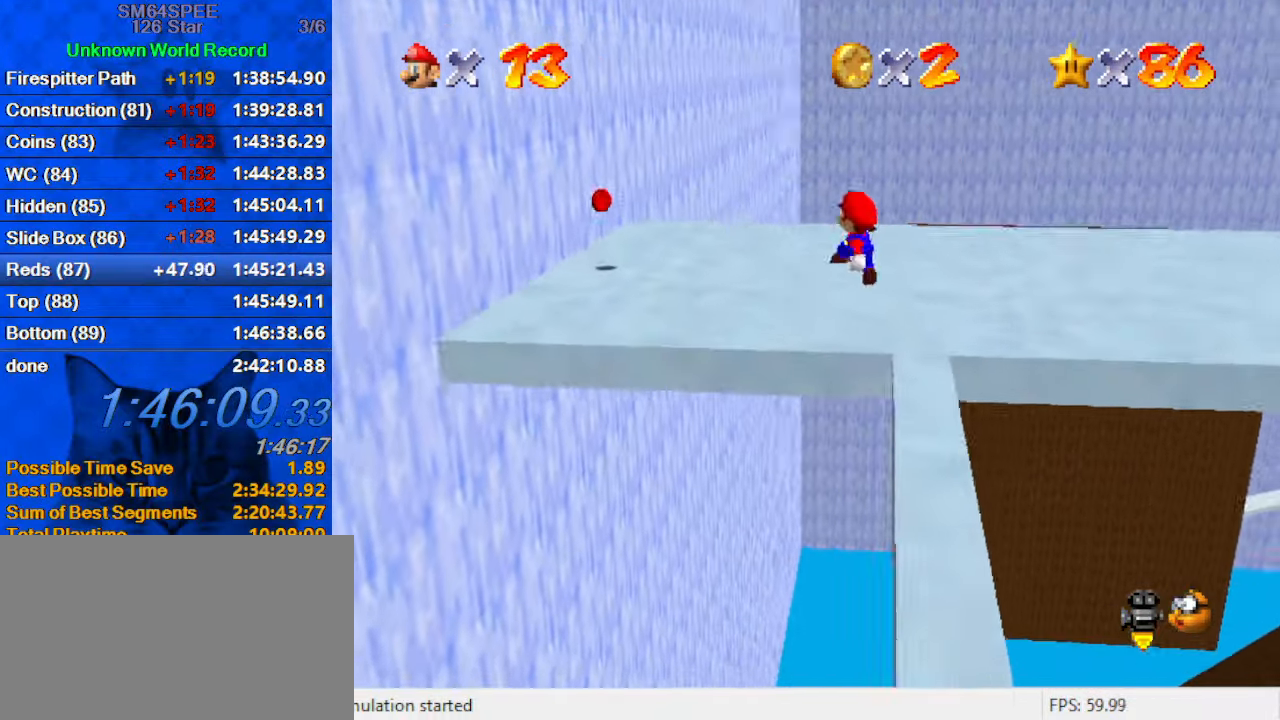
{"keys": ["left"], "events": [[66, "ctrl", "down"], [200, "left", "down"], [233, "ctrl", "up"], [466, "up", "up"]]}
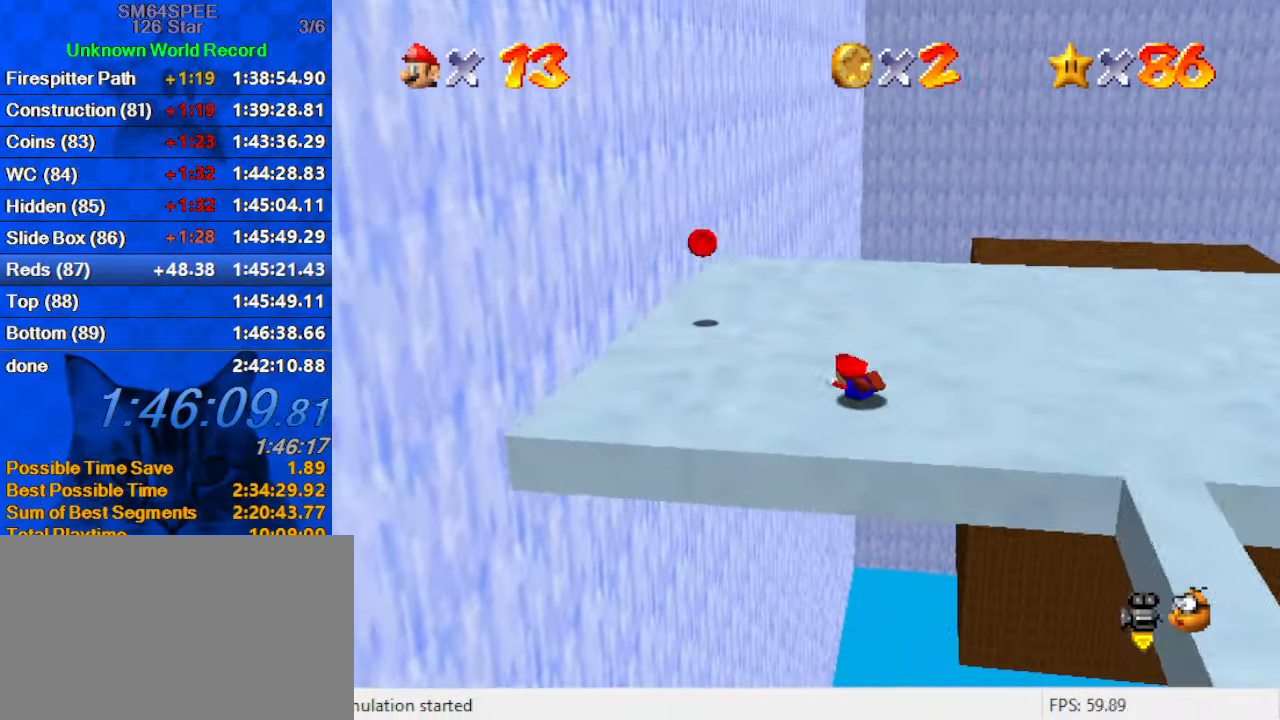
{"keys": ["left"], "events": [[33, "shift", "down"], [66, "ctrl", "down"], [66, "left", "up"], [200, "ctrl", "up"], [200, "right", "down"], [200, "shift", "up"], [266, "right", "up"], [400, "left", "down"]]}
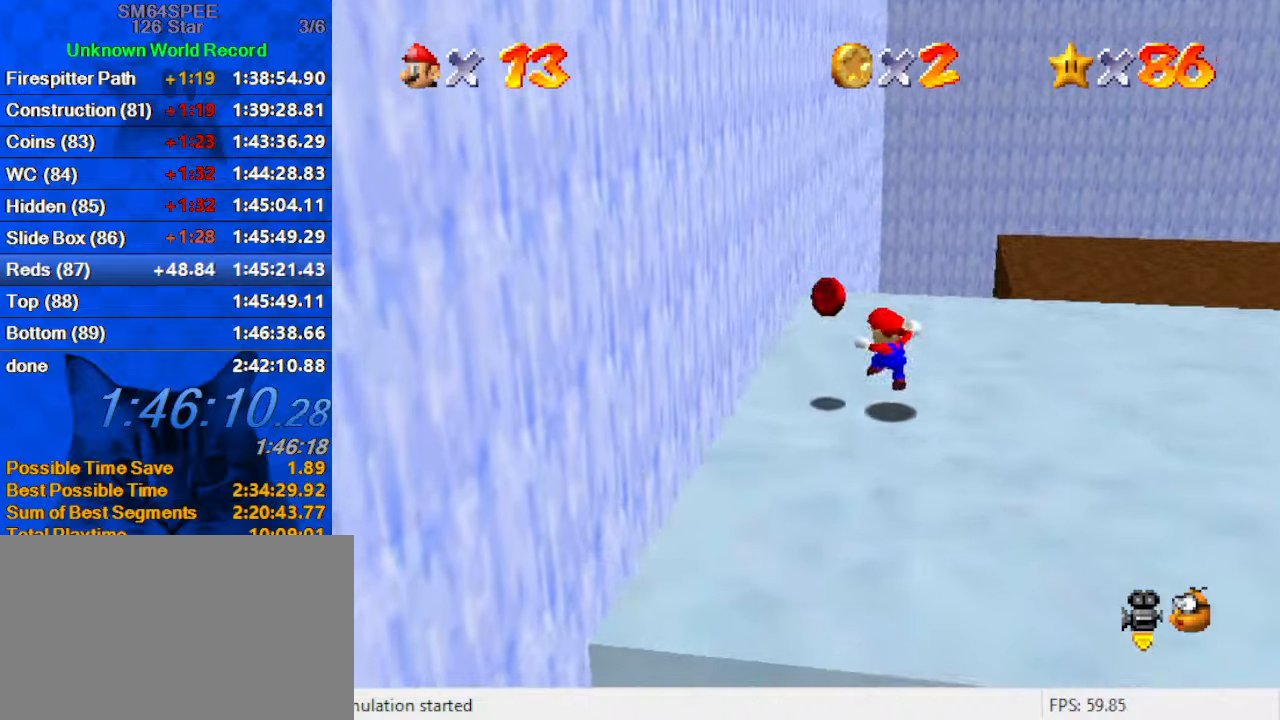
{"keys": ["right", "up"], "events": [[33, "left", "up"], [33, "right", "down"], [200, "shift", "down"], [300, "a", "down"], [366, "shift", "up"], [433, "a", "up"], [433, "up", "down"]]}
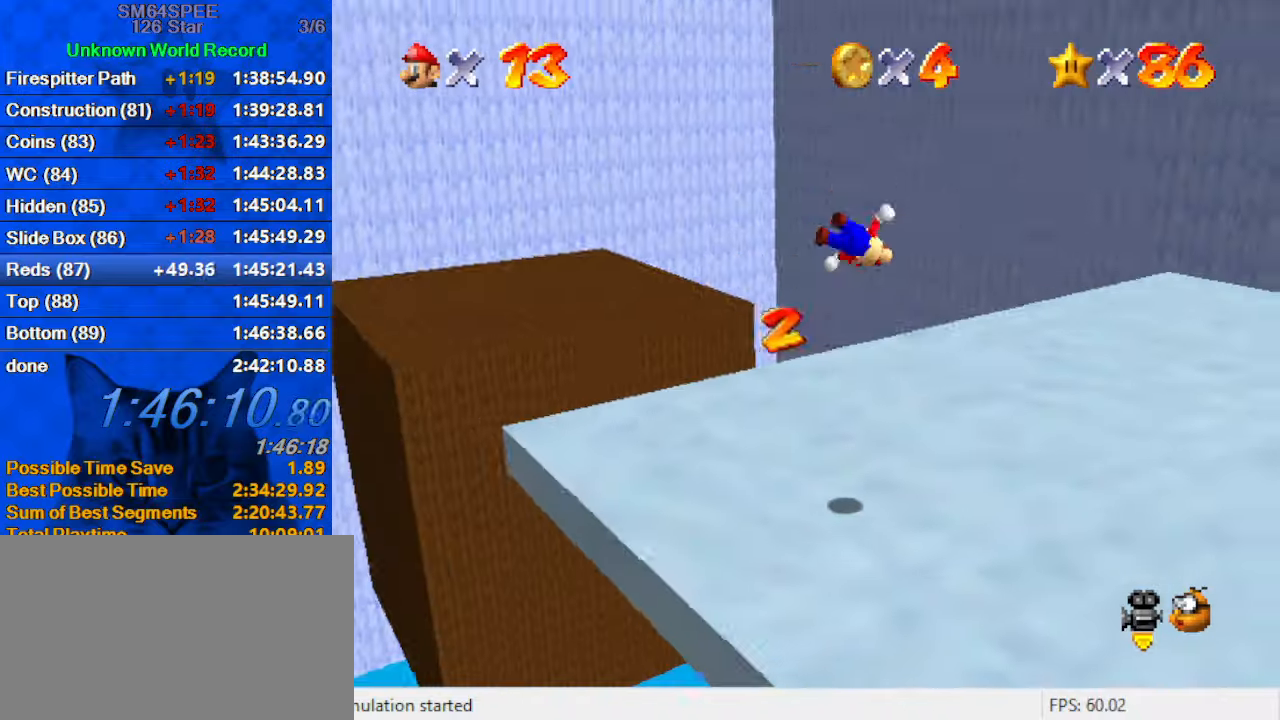
{"keys": ["up"], "events": [[33, "a", "down"], [100, "right", "up"], [233, "a", "up"]]}
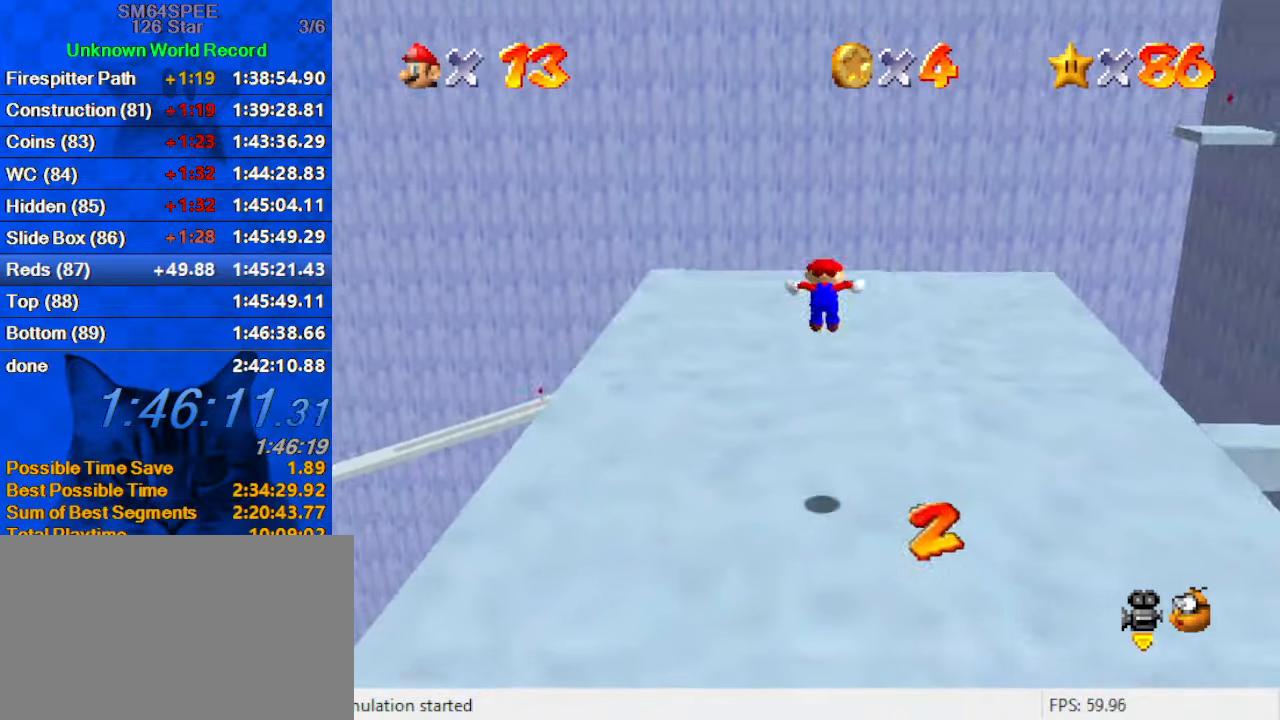
{"keys": ["ctrl", "shift", "up"], "events": [[100, "ctrl", "down"], [200, "ctrl", "up"], [233, "shift", "down"], [266, "ctrl", "down"]]}
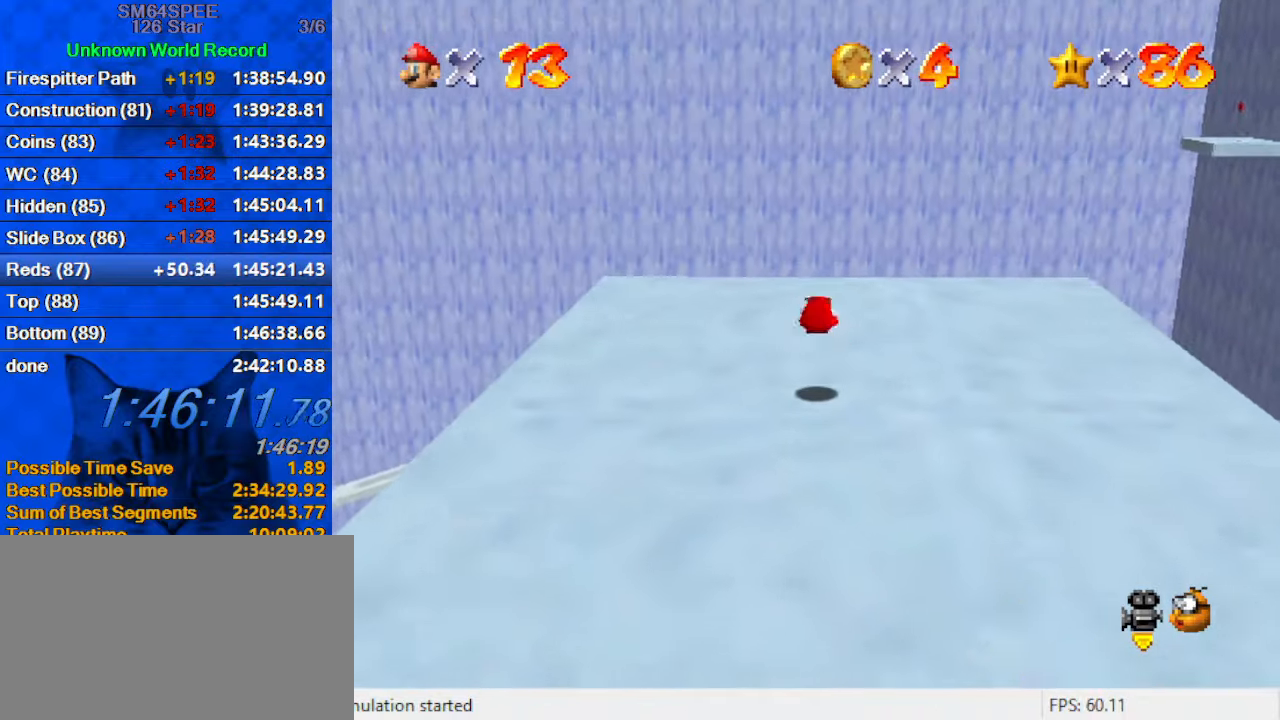
{"keys": ["shift", "up", "y"], "events": [[33, "ctrl", "up"], [33, "shift", "up"], [100, "left", "down"], [266, "left", "up"], [333, "y", "down"], [400, "shift", "down"]]}
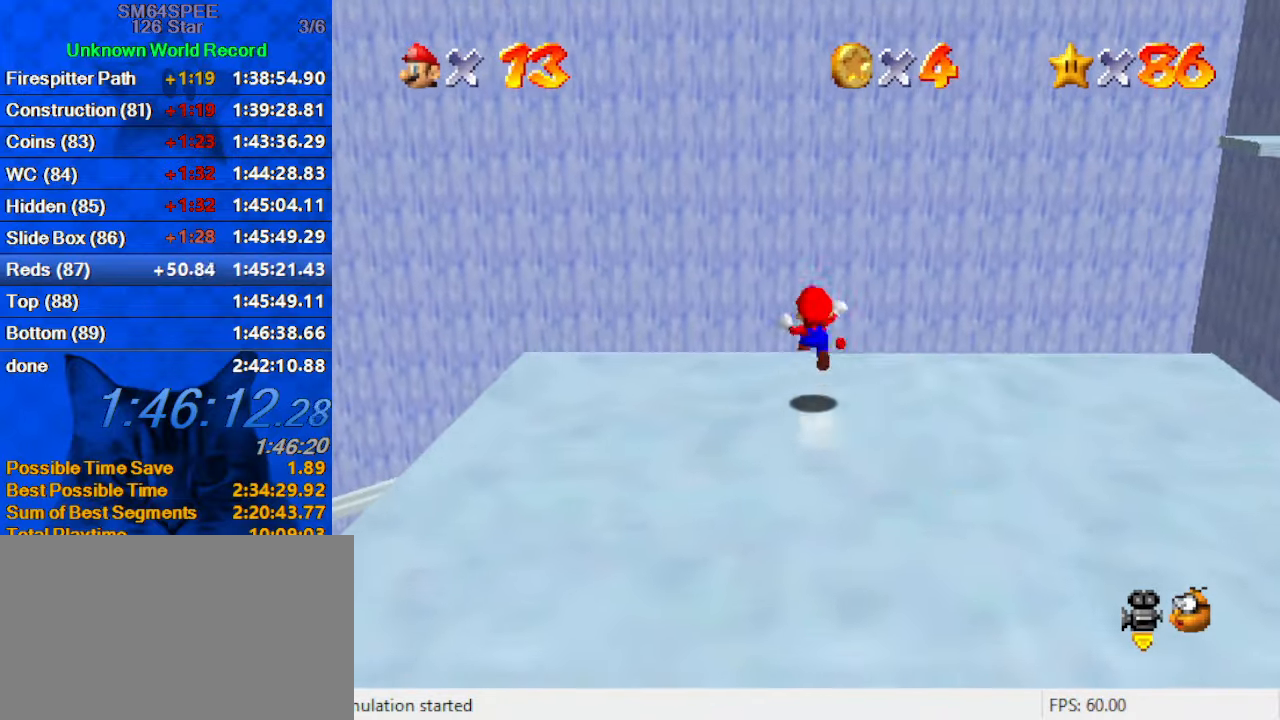
{"keys": ["shift", "up", "y"], "events": [[66, "left", "down"], [466, "left", "up"]]}
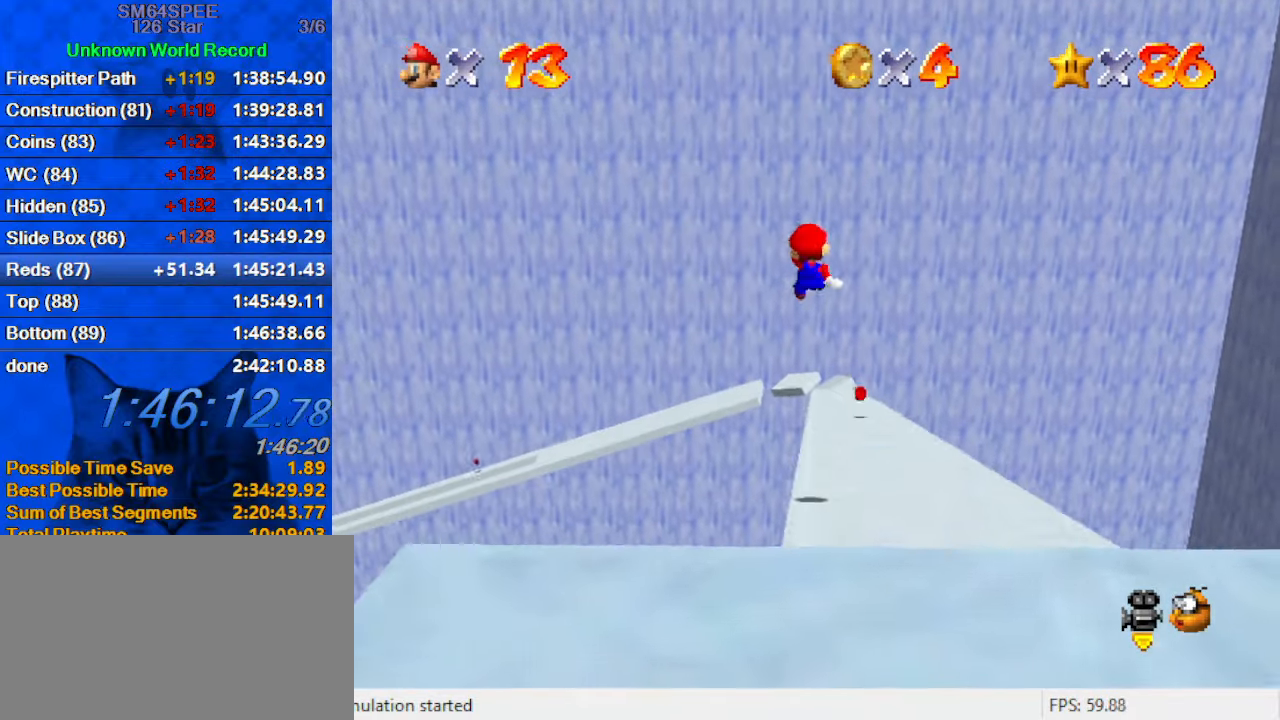
{"keys": ["right", "up"], "events": [[100, "shift", "up"], [200, "y", "up"], [233, "right", "down"]]}
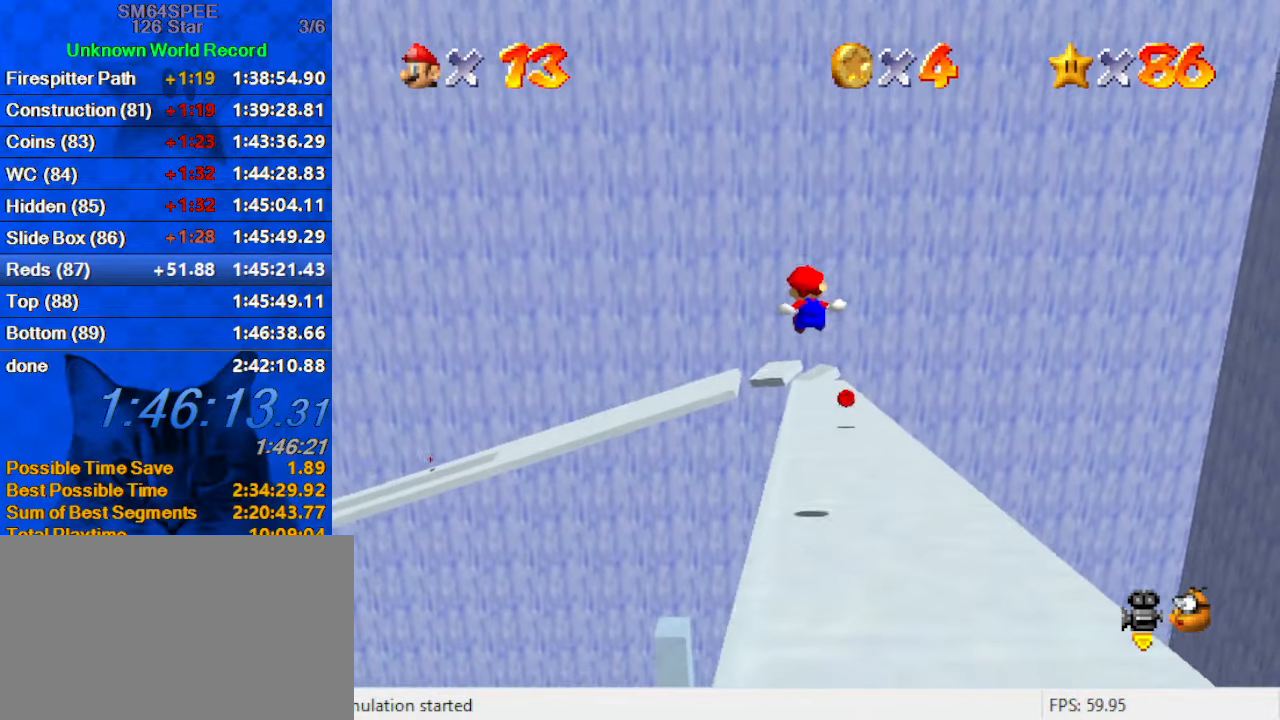
{"keys": ["up"], "events": [[466, "right", "up"]]}
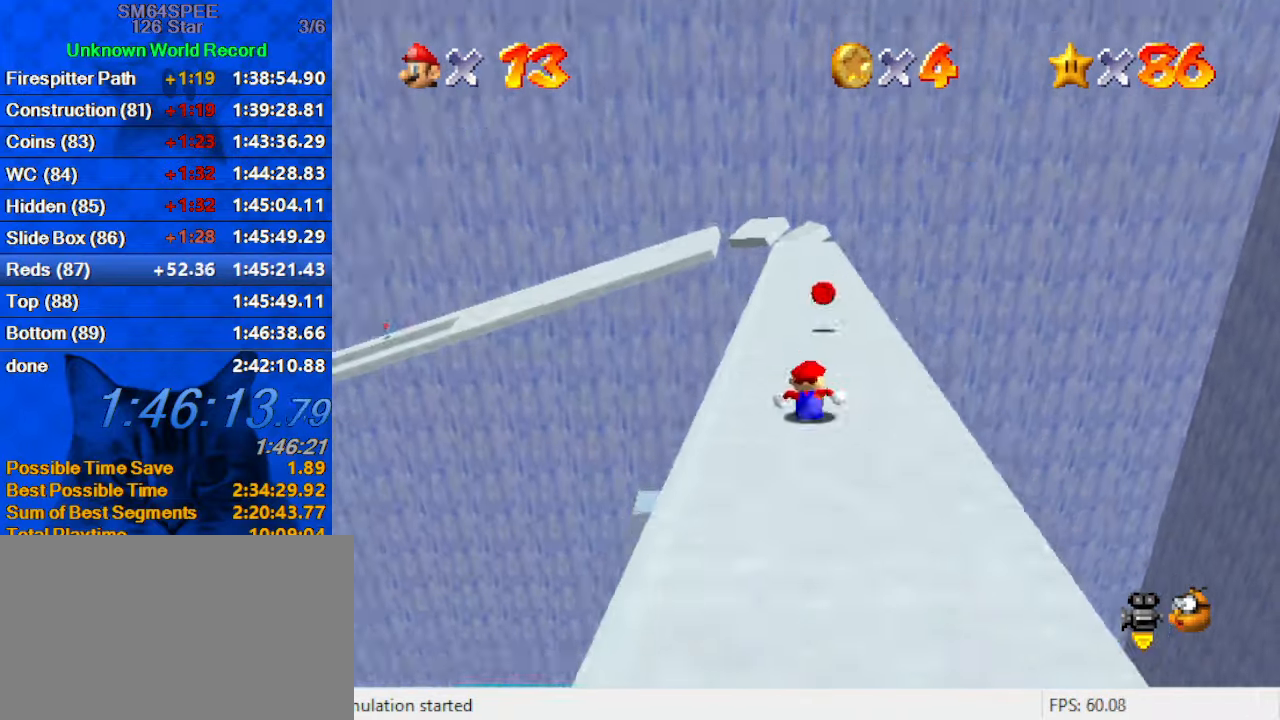
{"keys": ["up"], "events": []}
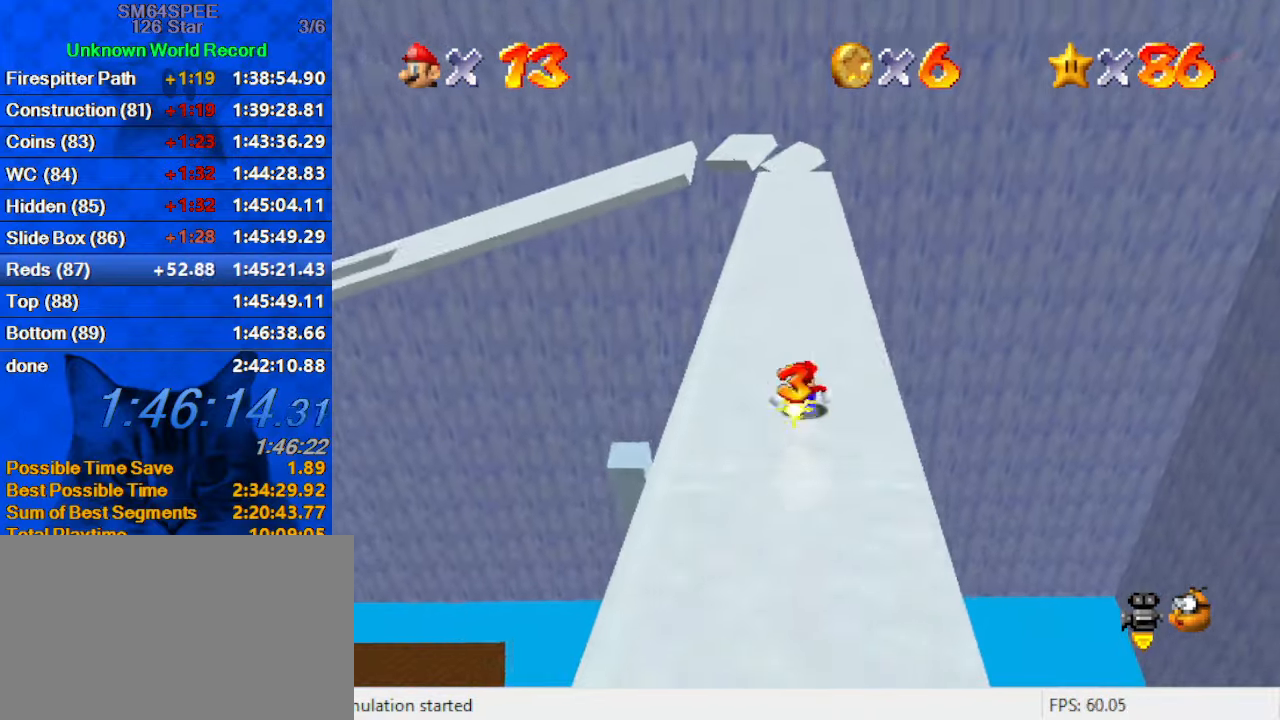
{"keys": ["up"], "events": [[366, "right", "down"], [466, "right", "up"]]}
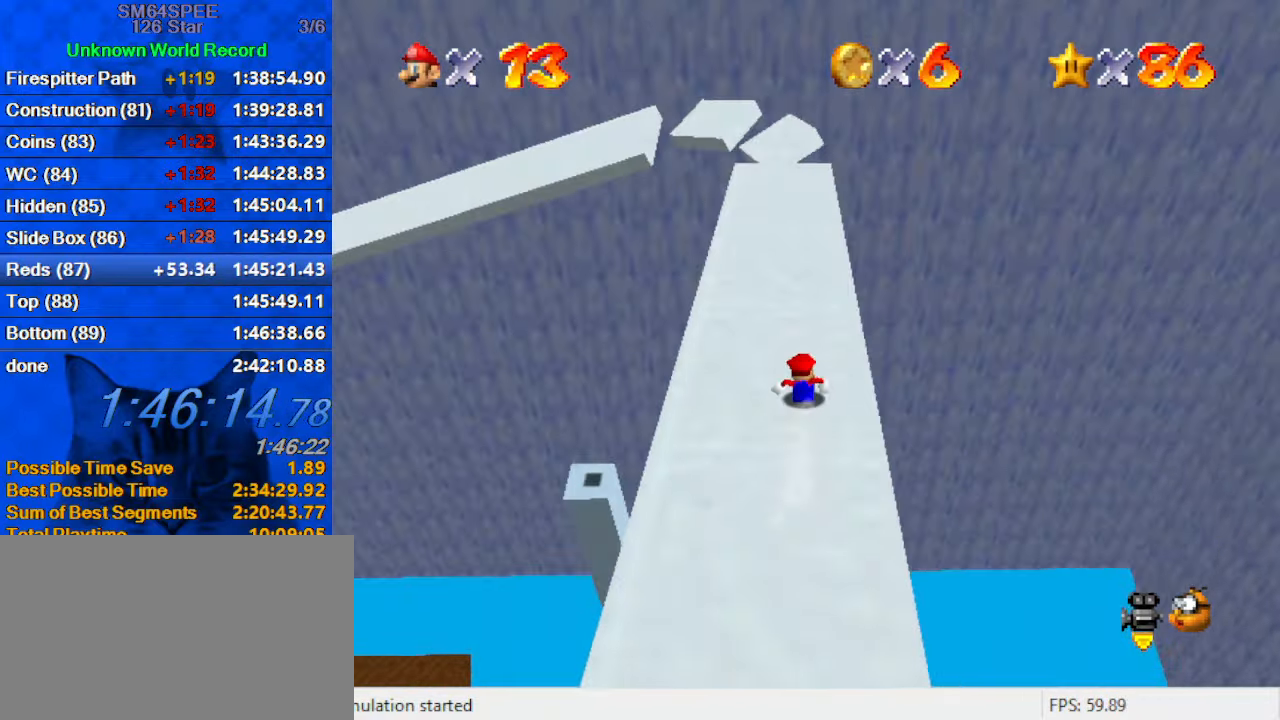
{"keys": ["left", "up"], "events": [[433, "left", "down"]]}
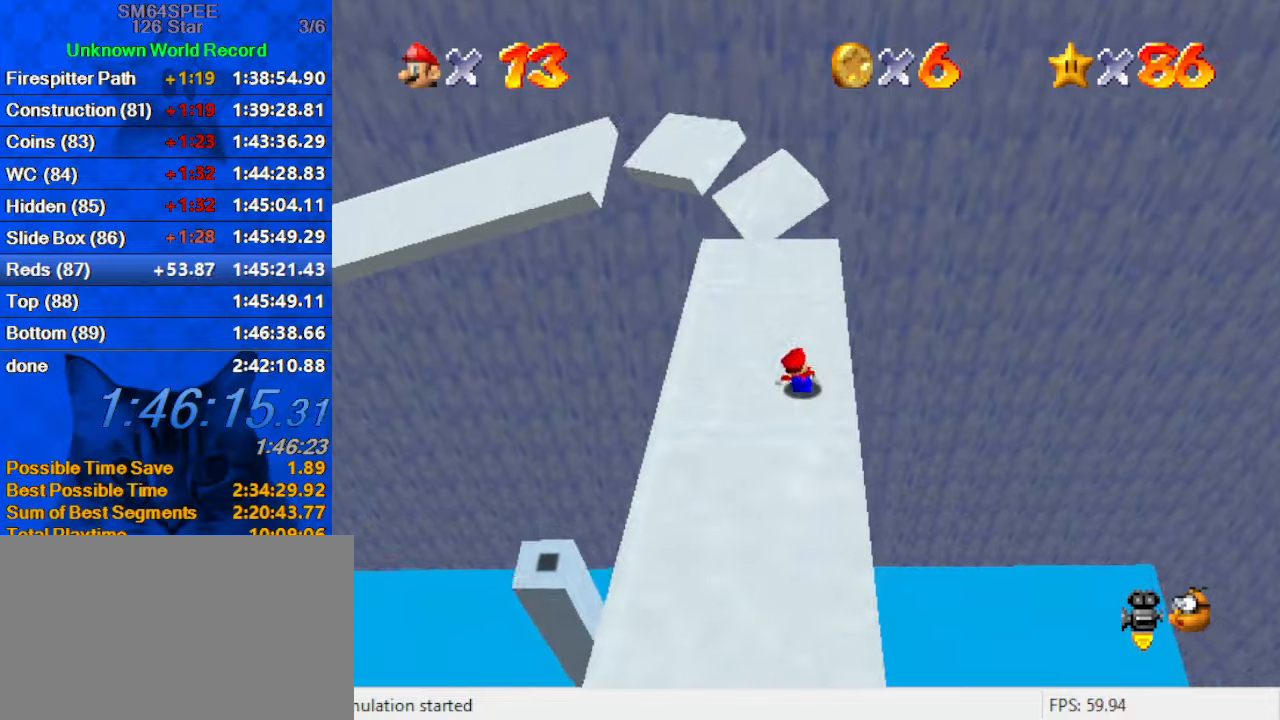
{"keys": ["d", "left"], "events": [[167, "up", "up"], [400, "d", "down"]]}
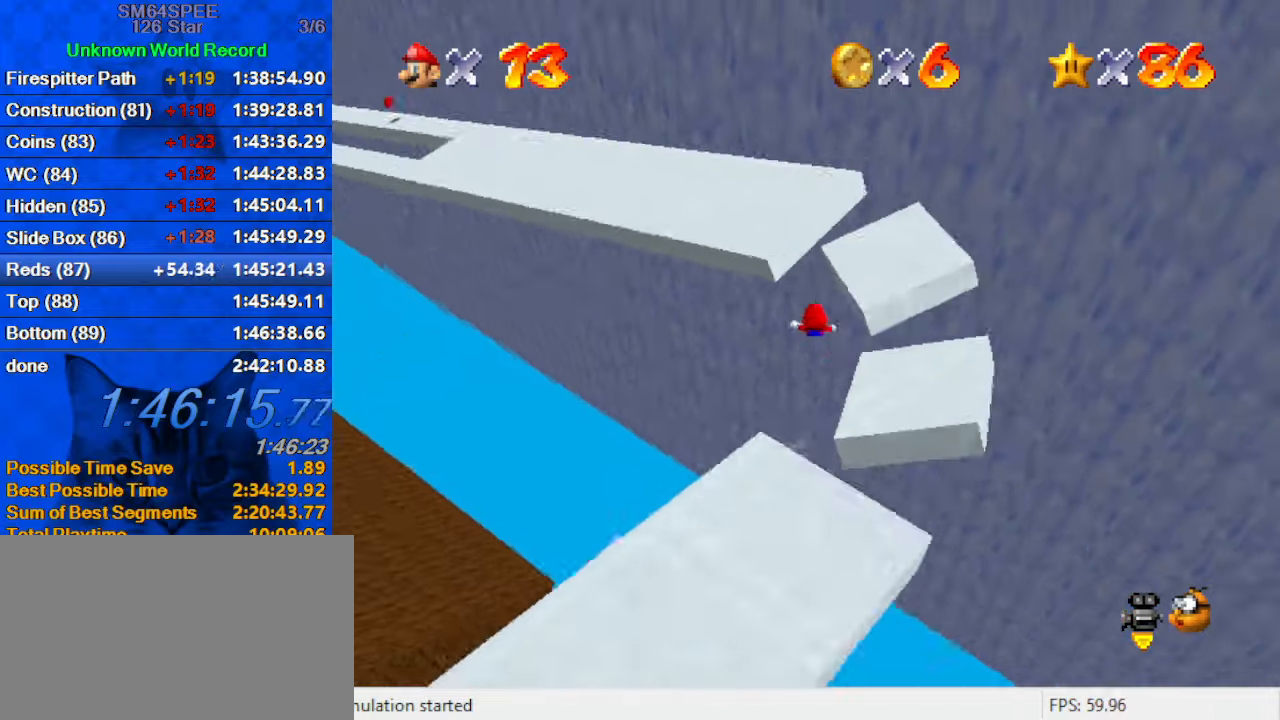
{"keys": ["left"], "events": [[100, "d", "up"], [267, "d", "down"], [400, "d", "up"]]}
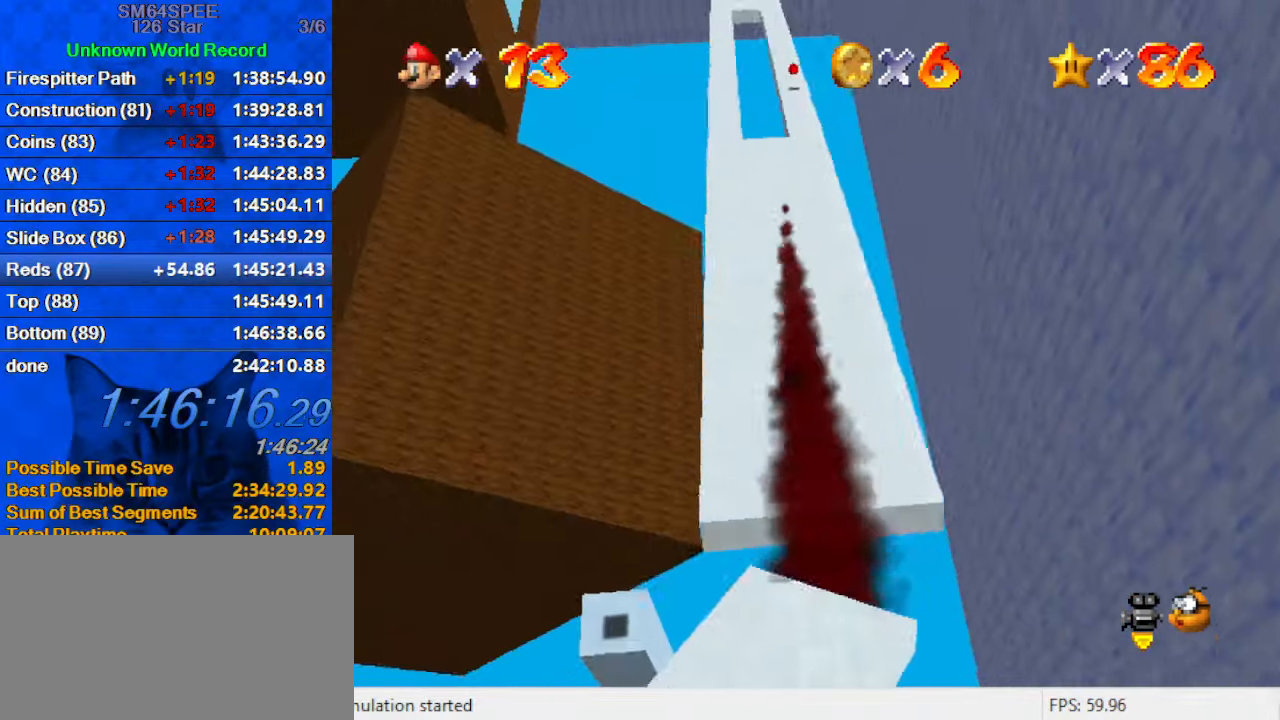
{"keys": ["right", "up"], "events": [[133, "up", "down"], [200, "left", "up"], [333, "right", "down"]]}
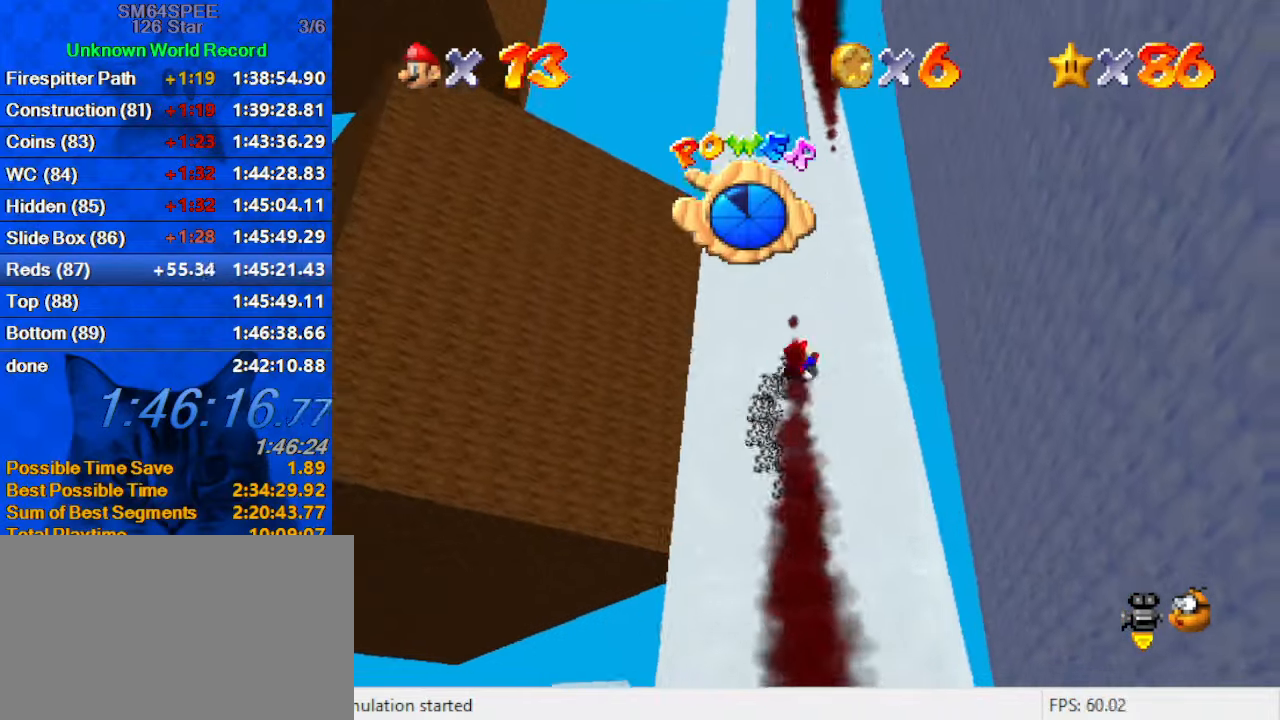
{"keys": ["shift", "up"], "events": [[33, "right", "up"], [267, "right", "down"], [333, "right", "up"], [500, "shift", "down"]]}
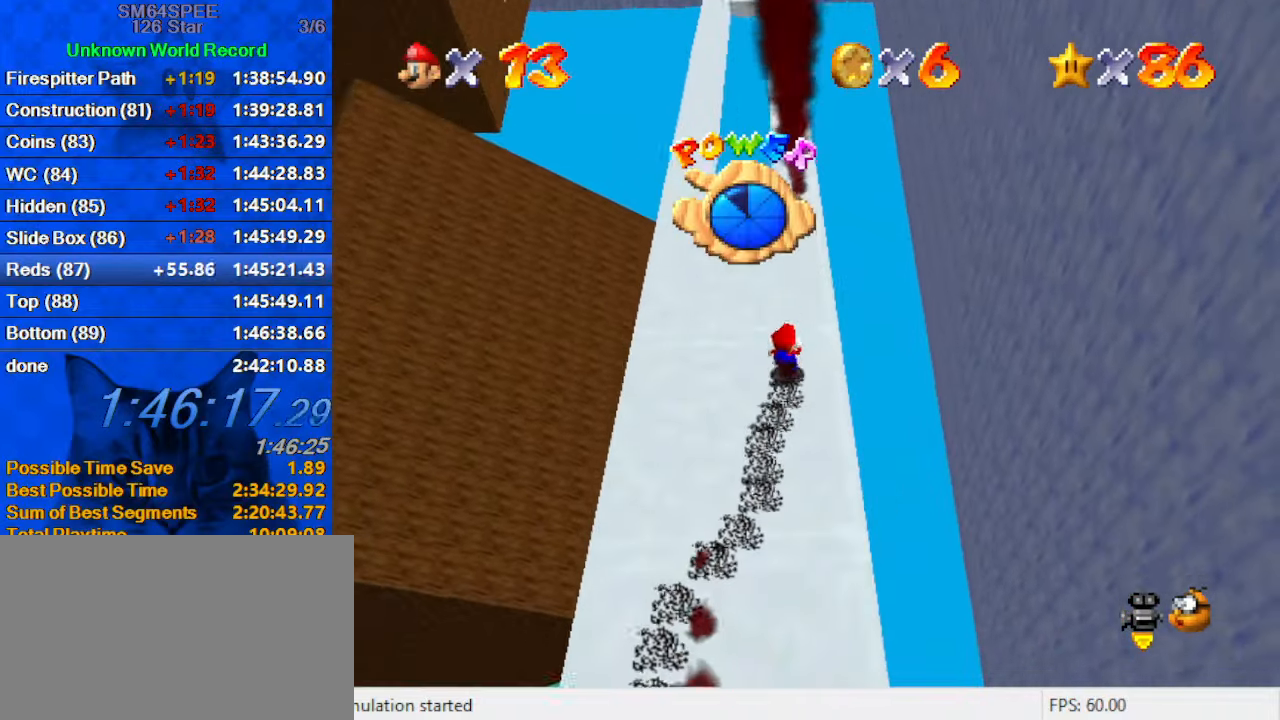
{"keys": [], "events": [[133, "up", "up"], [233, "down", "down"], [233, "shift", "up"], [300, "right", "down"], [400, "down", "up"], [400, "right", "up"]]}
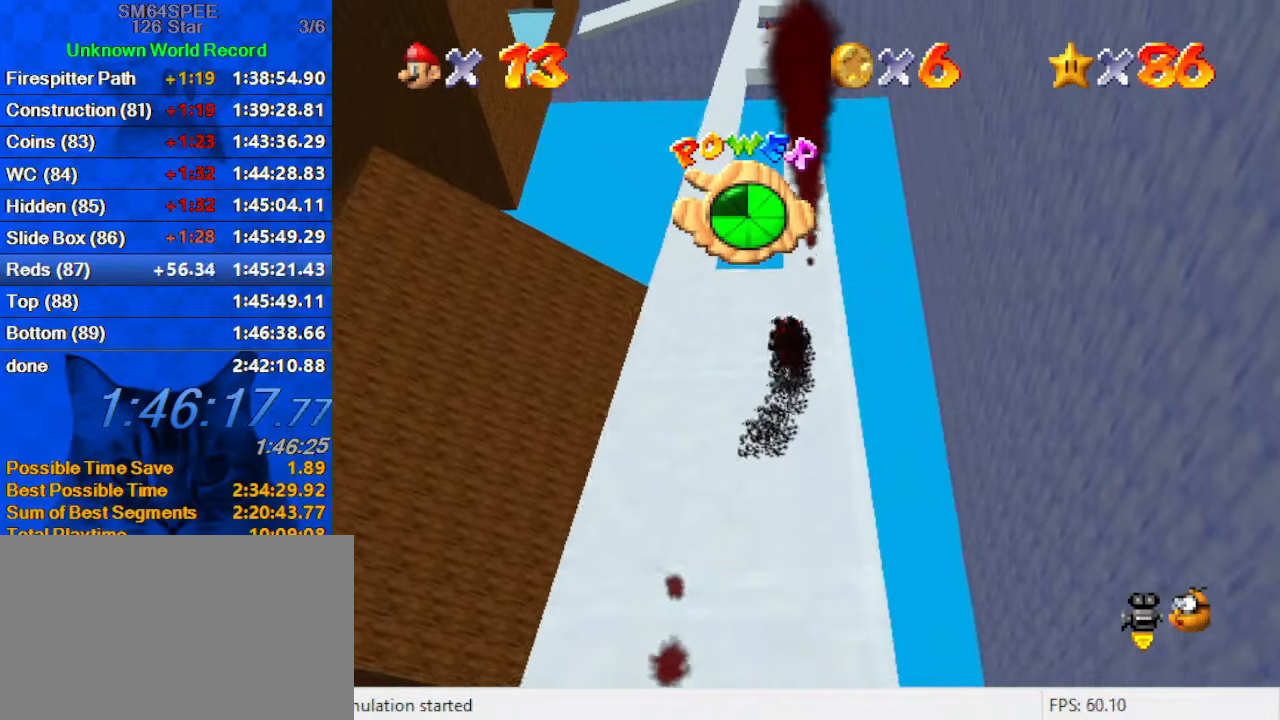
{"keys": [], "events": [[200, "shift", "down"], [333, "shift", "up"]]}
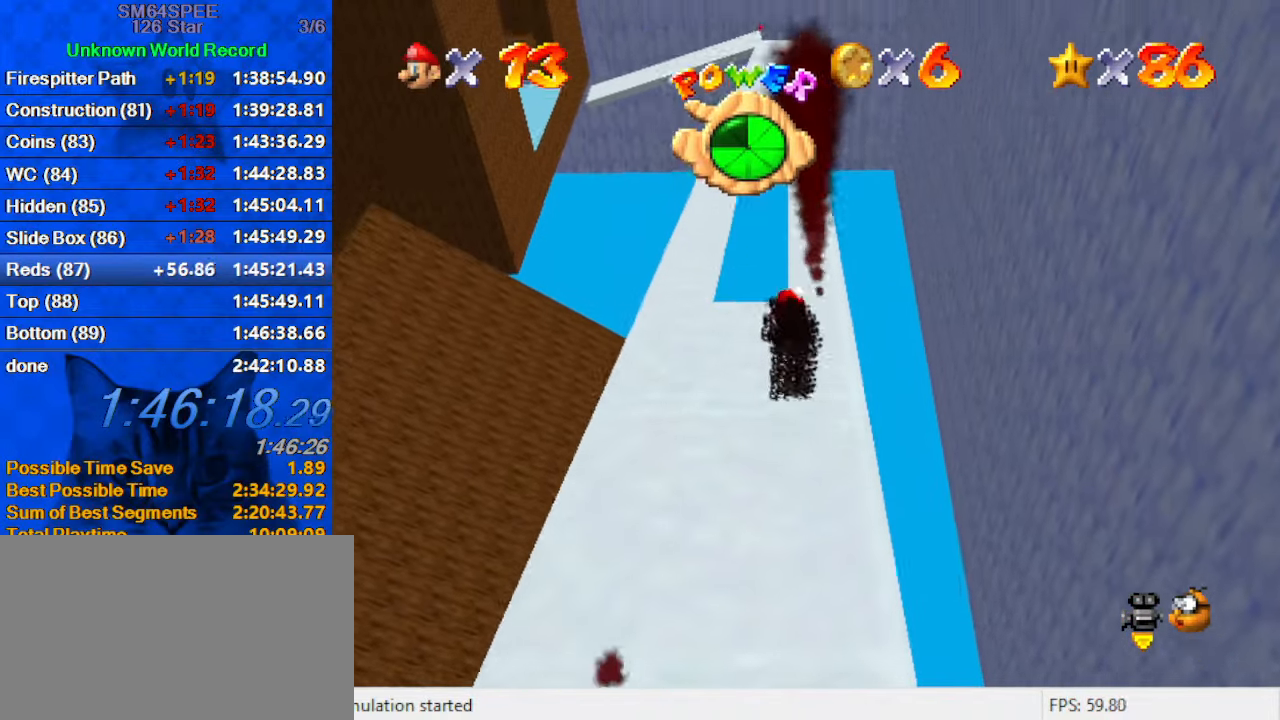
{"keys": [], "events": []}
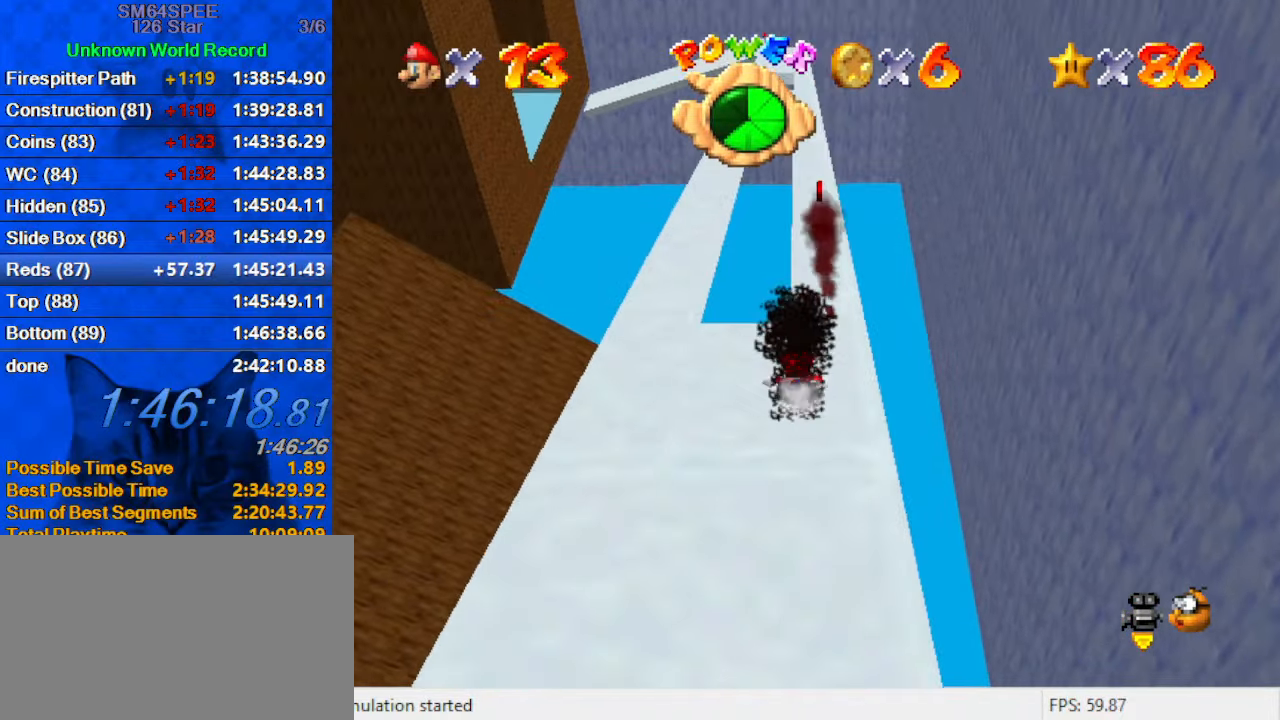
{"keys": ["right", "up"], "events": [[33, "shift", "down"], [167, "up", "down"], [267, "right", "down"], [400, "shift", "up"]]}
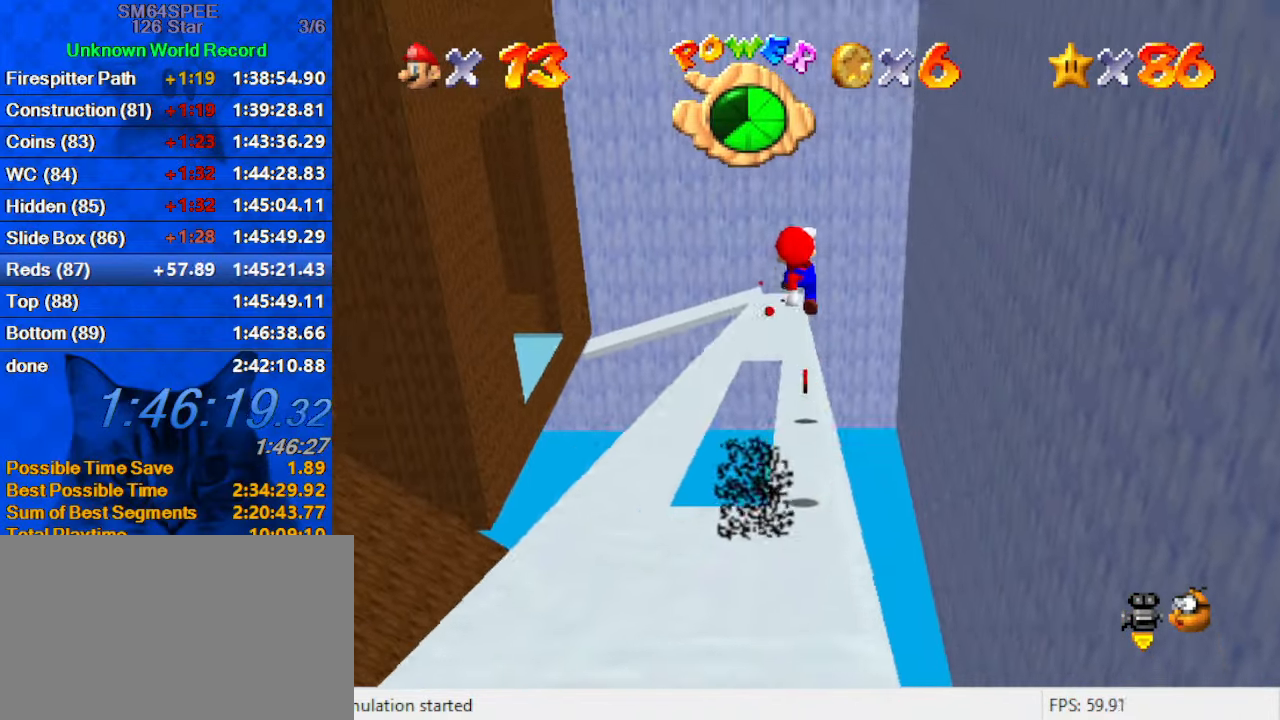
{"keys": ["up"], "events": [[133, "right", "up"]]}
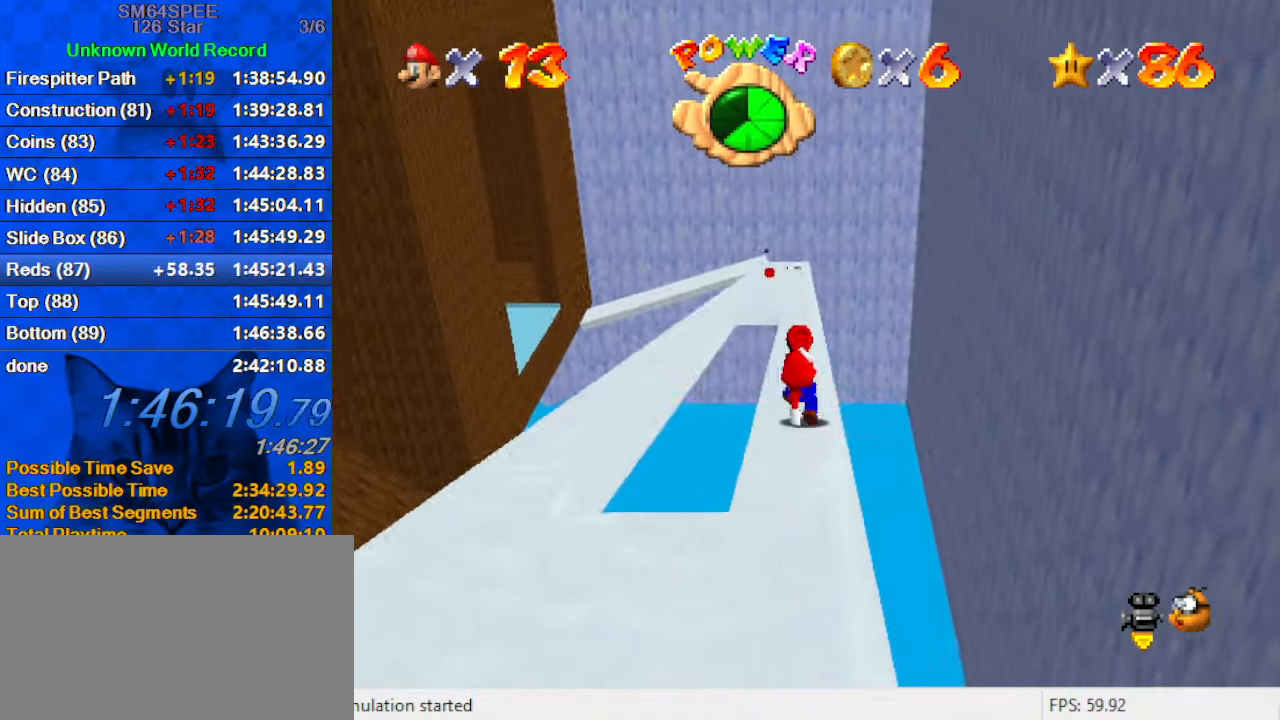
{"keys": ["up"], "events": []}
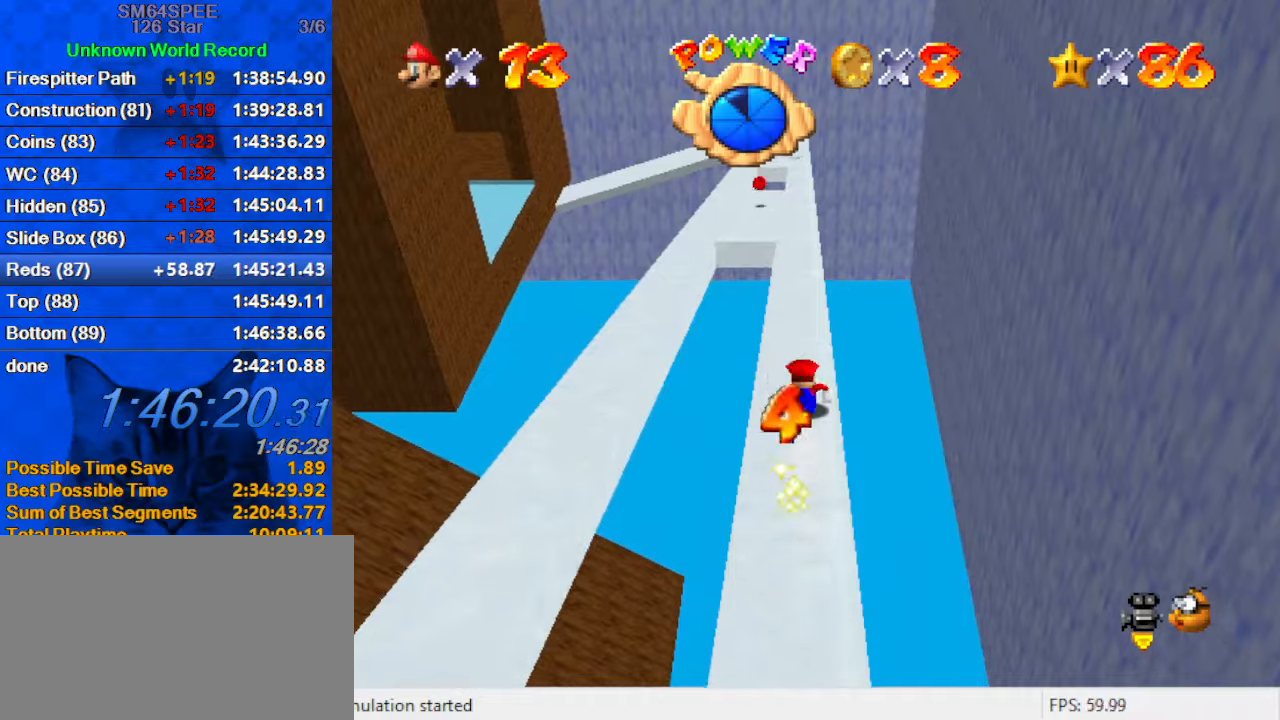
{"keys": [], "events": [[133, "left", "down"], [233, "left", "up"], [233, "shift", "down"], [400, "shift", "up"], [500, "up", "up"]]}
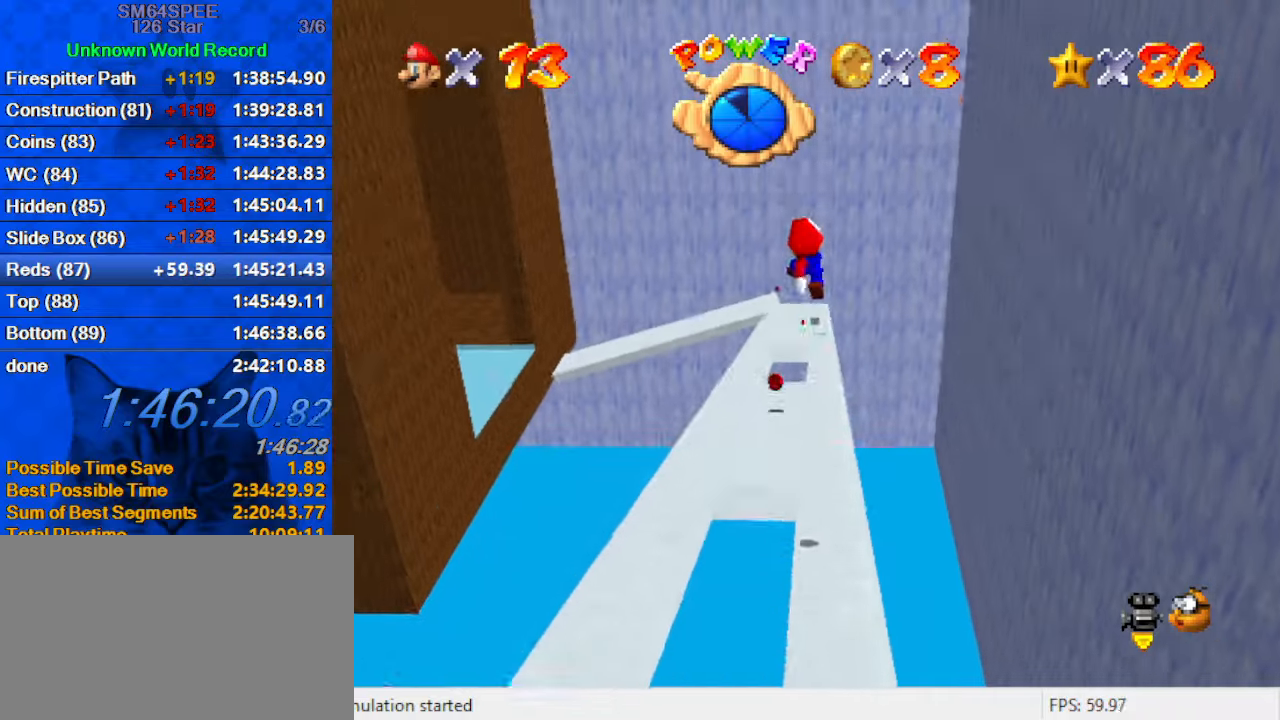
{"keys": ["down"], "events": [[266, "down", "down"], [333, "right", "down"], [433, "right", "up"]]}
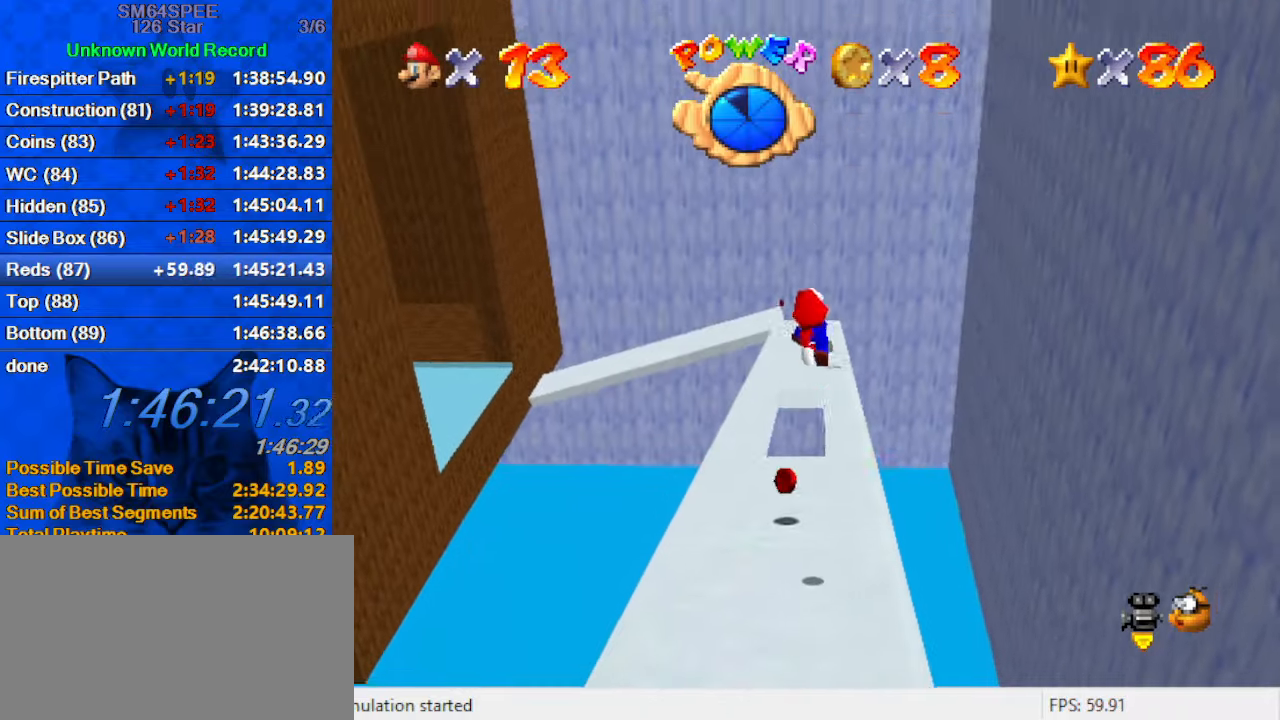
{"keys": [], "events": [[300, "left", "down"], [400, "down", "up"], [433, "left", "up"]]}
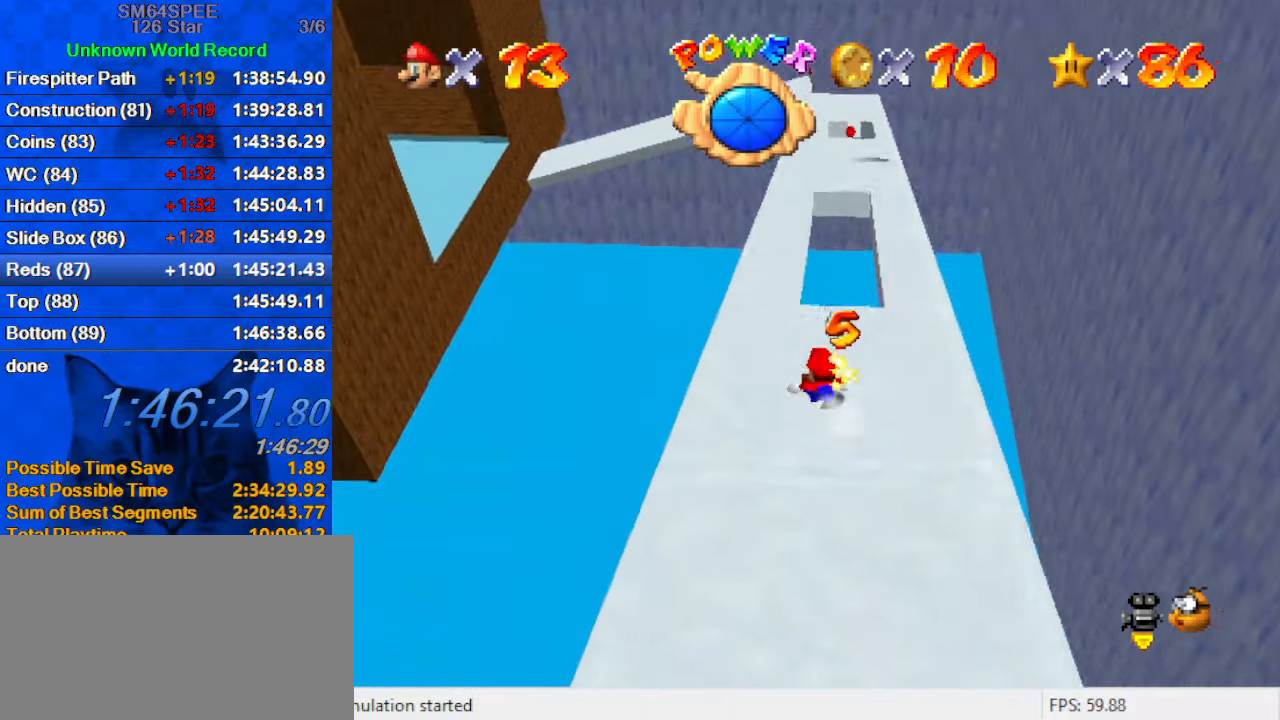
{"keys": ["right", "up"], "events": [[33, "up", "down"], [166, "shift", "down"], [366, "shift", "up"], [400, "right", "down"]]}
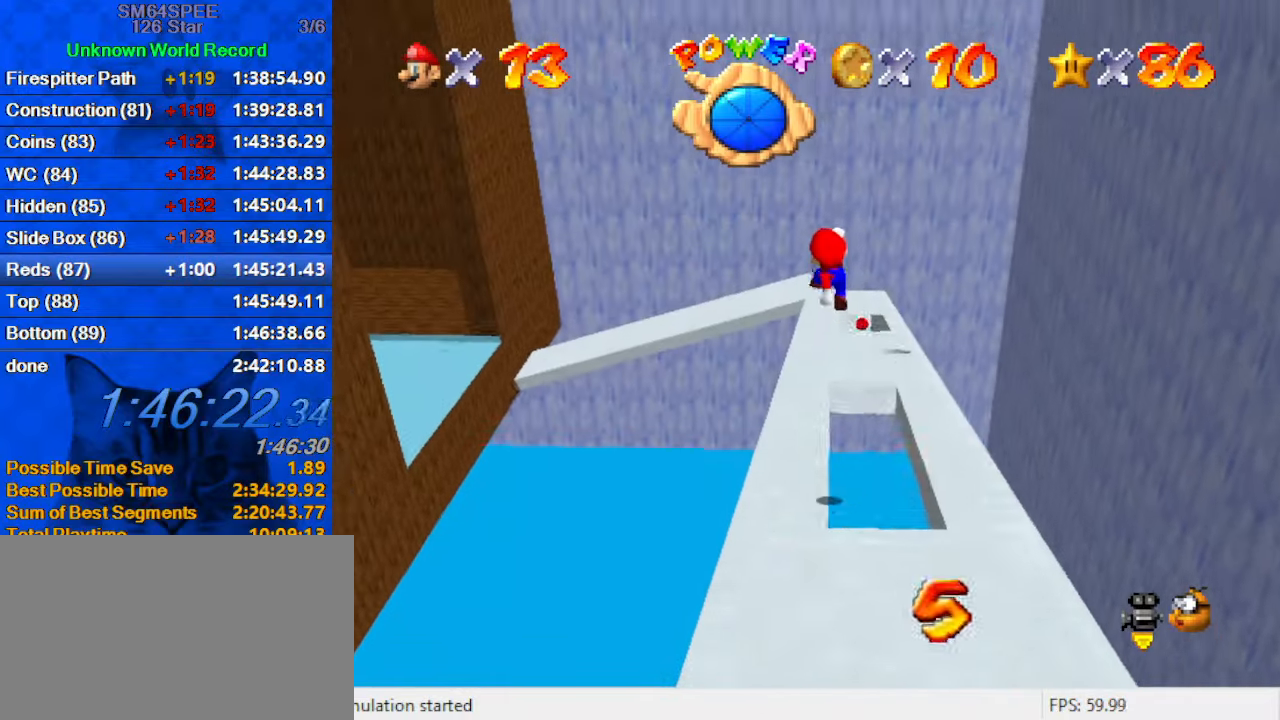
{"keys": ["up"], "events": [[133, "right", "up"], [300, "right", "down"], [400, "right", "up"]]}
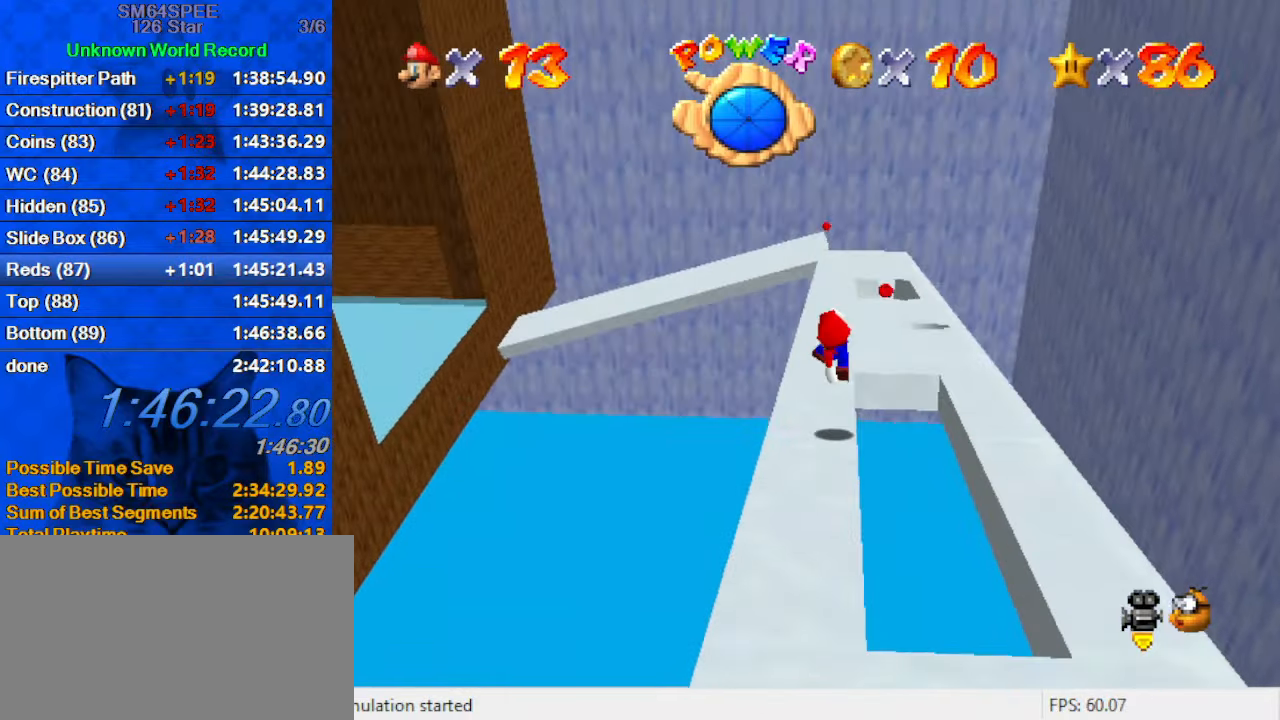
{"keys": ["down", "shift"], "events": [[266, "up", "up"], [366, "down", "down"], [366, "right", "down"], [366, "shift", "down"], [500, "right", "up"]]}